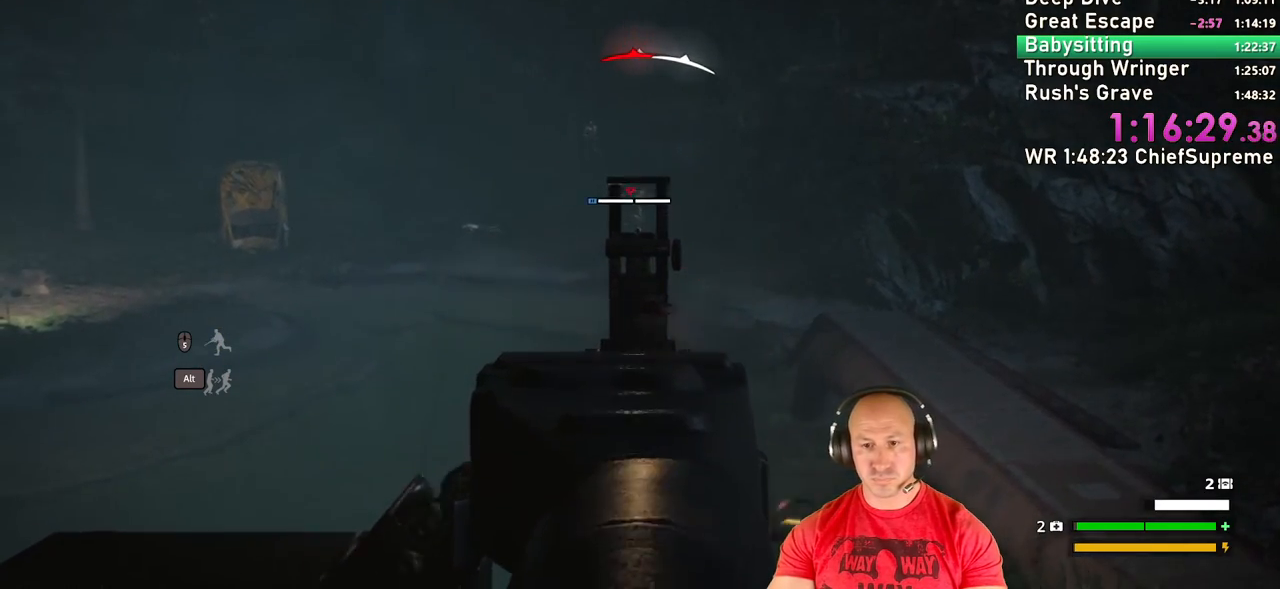
Gameplay with keyboard and mouse; each line is a JSON object with the keys and mouse buttons held at the frame after it. "events" lists presses ("down") and releases ("up") of "1", "2", "3", "4", "5", "a", "alt", "b", "c", "ctrl", "d", "e", "escape", "f", "g", "h", "q", "r", "s", "shift", "space", "t", "tab", "v", "w", "x", "y", "z", "mouse_left", "mouse_right", "mouse_wheel_up" and "mouse_wheel_down" between this image and that frame as [ms after this image, input, new state], when the widget could be followed in between. "mouse_left", "mouse_right", "mouse_wheel_up", "mouse_wheel_down" = the "left", "right", "wheel_up", "wheel_down" buttons of the "mouse" list. No other keys are recorded. Not read: mouse_move.
{"keys": [], "mouse": ["left", "right"], "events": []}
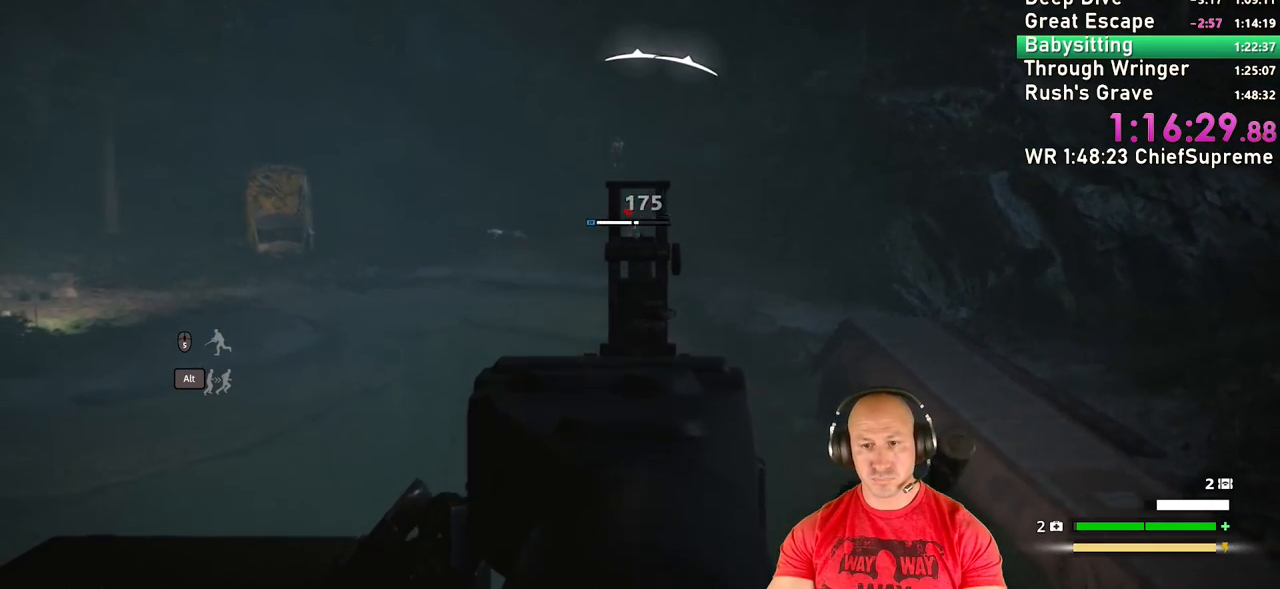
{"keys": [], "mouse": ["left", "right"], "events": []}
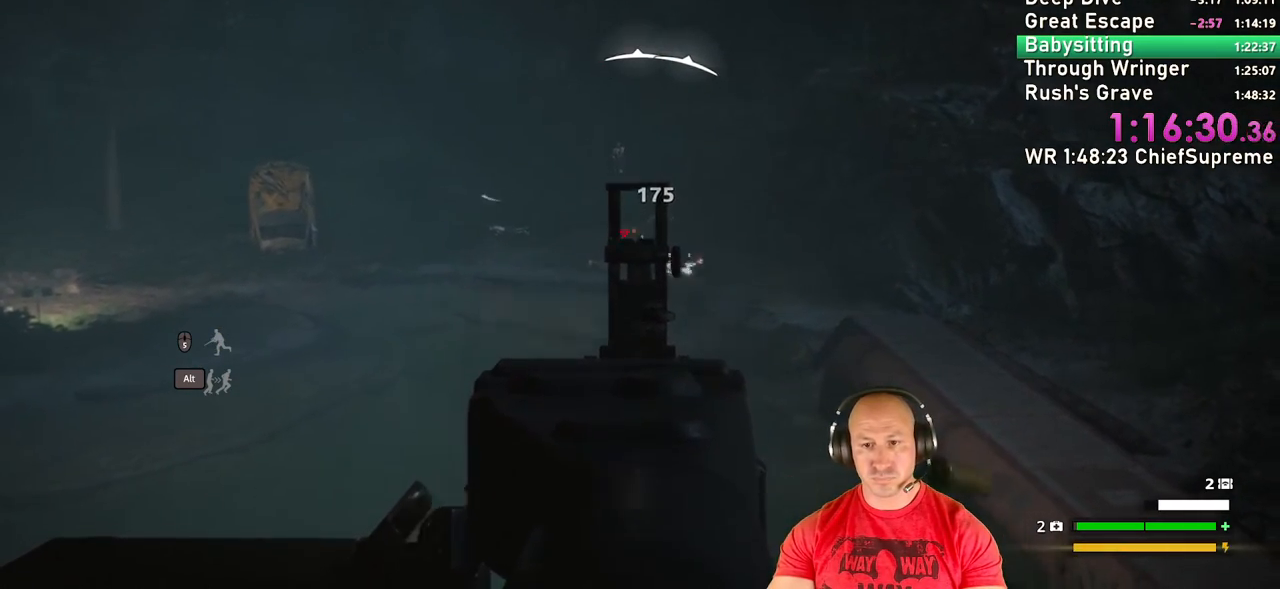
{"keys": [], "mouse": ["left", "right"], "events": []}
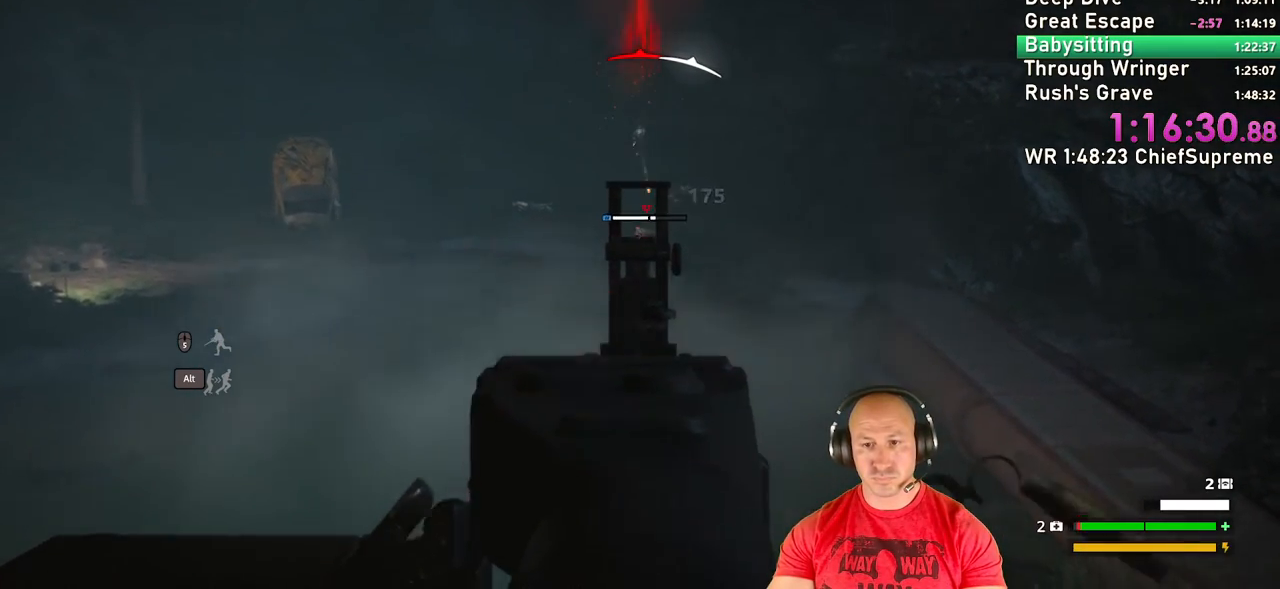
{"keys": [], "mouse": ["left", "right"], "events": []}
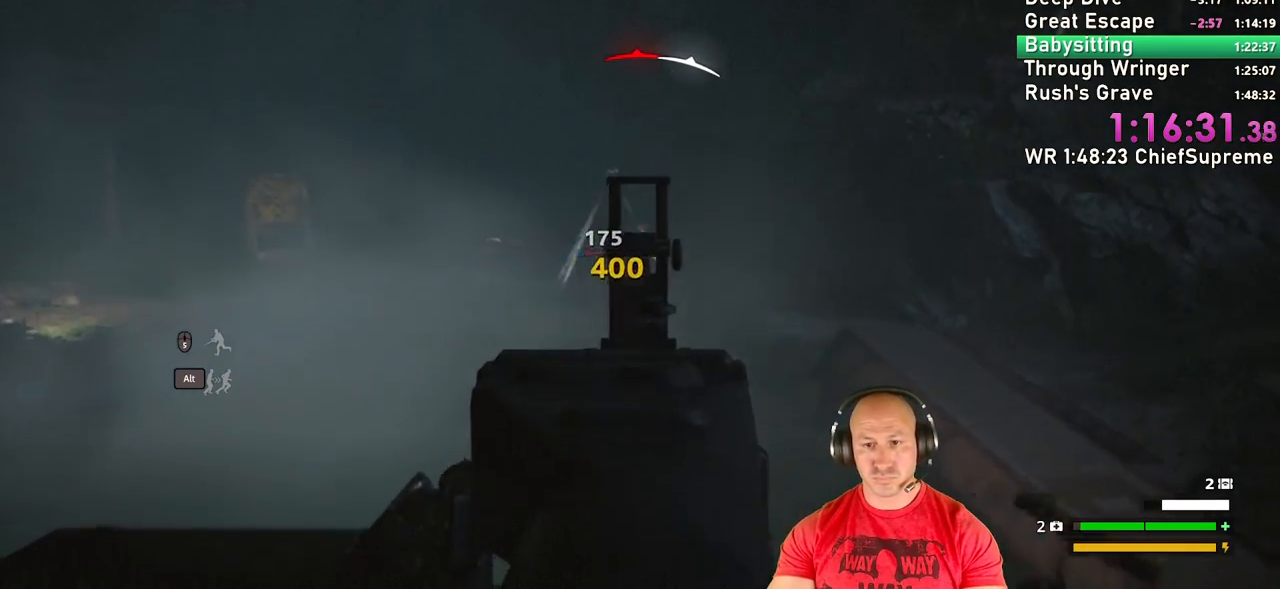
{"keys": [], "mouse": ["right"], "events": [[317, "mouse_left", "up"]]}
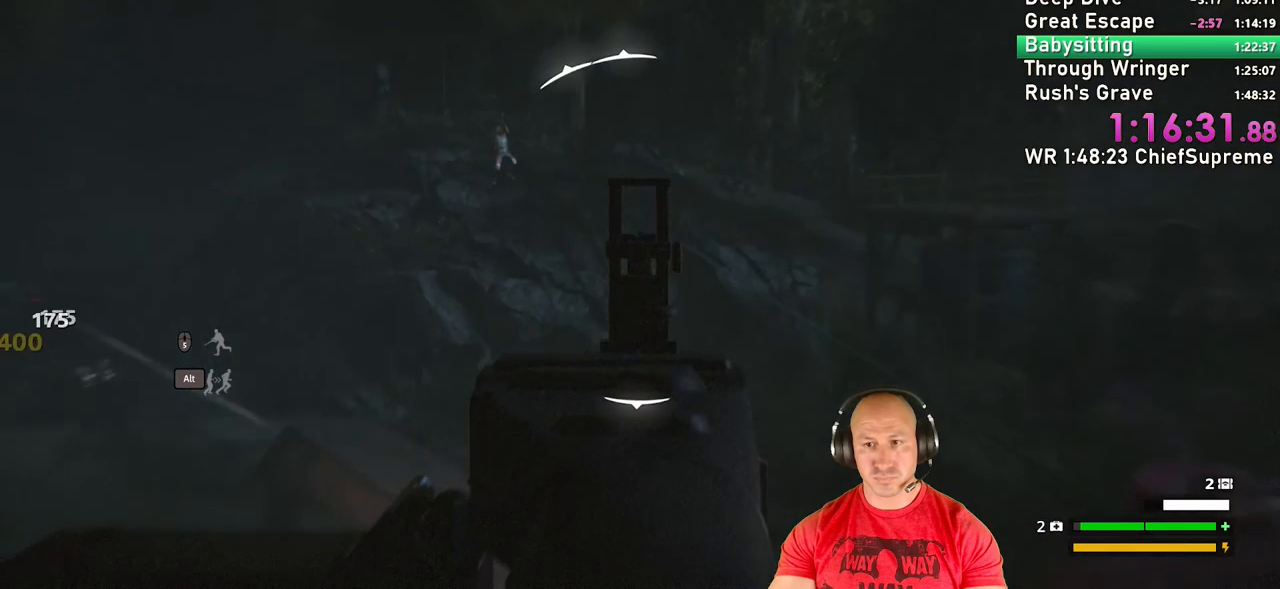
{"keys": [], "mouse": ["left", "right"], "events": [[467, "mouse_left", "down"]]}
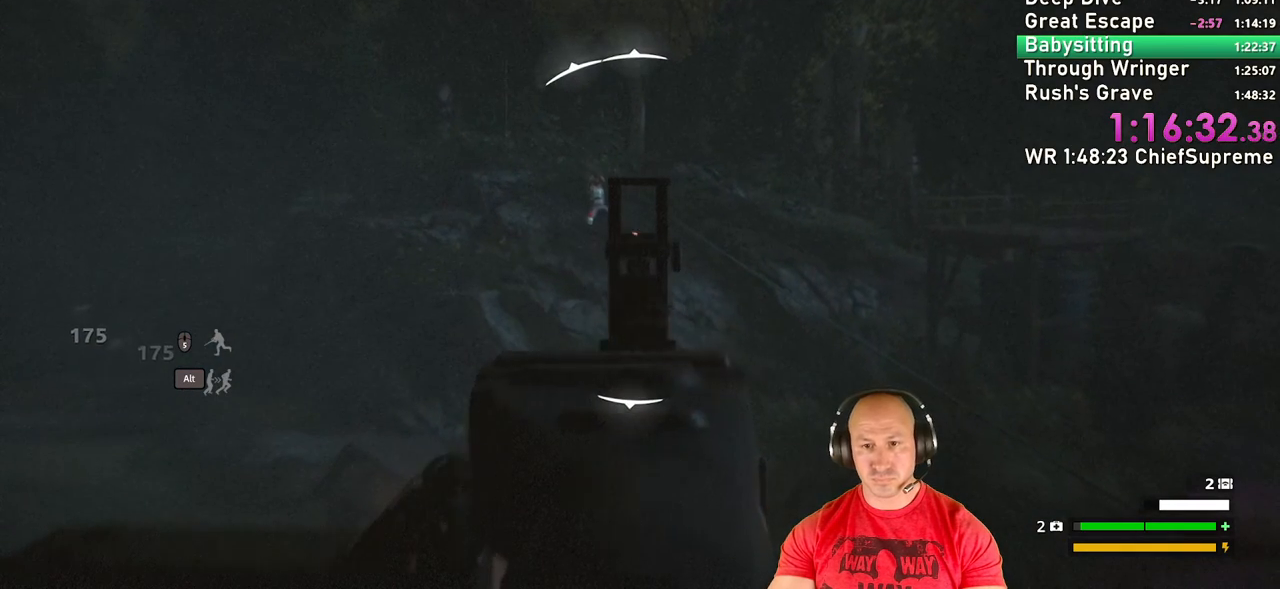
{"keys": [], "mouse": ["left", "right"], "events": []}
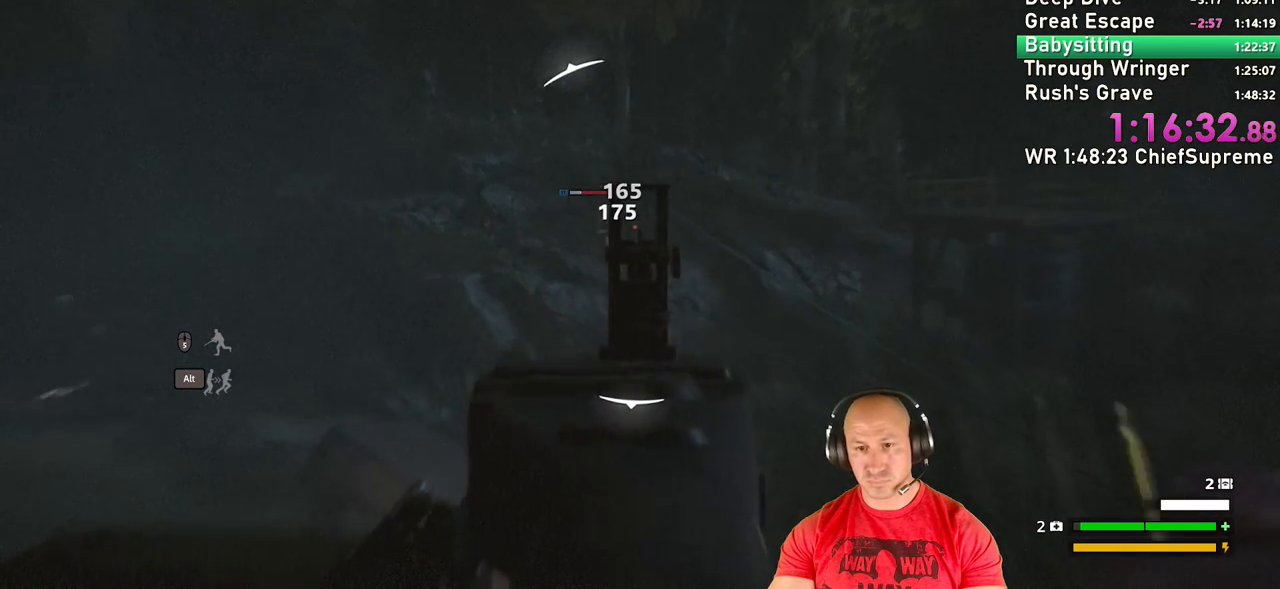
{"keys": [], "mouse": ["left", "right"], "events": []}
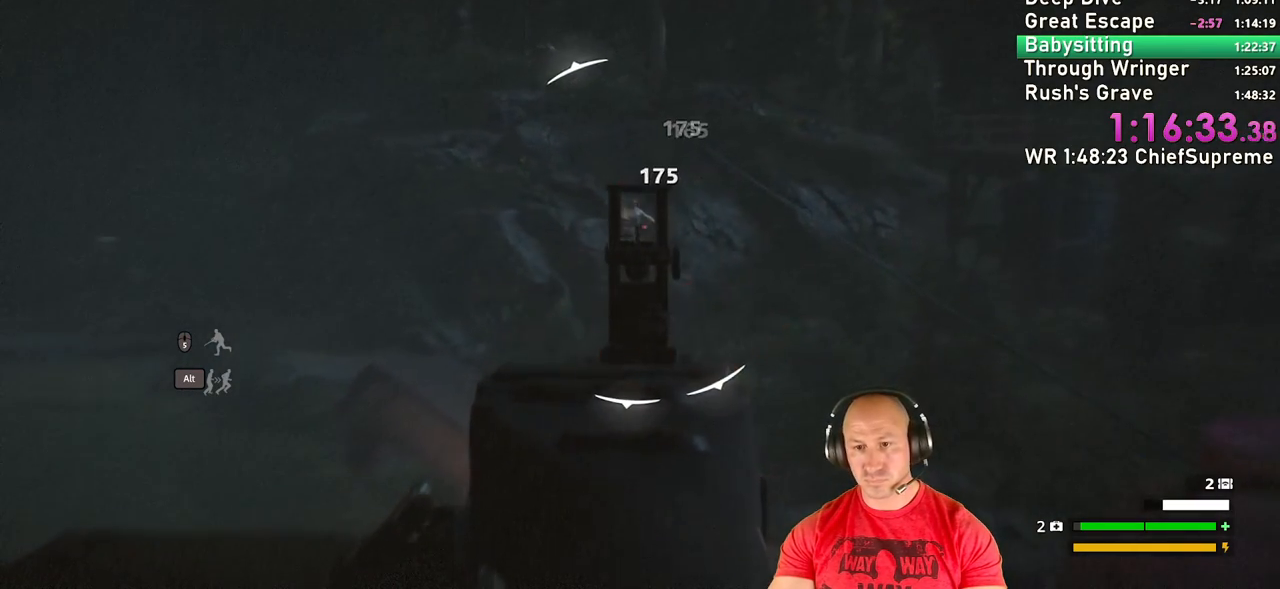
{"keys": [], "mouse": ["right"], "events": [[284, "mouse_left", "up"]]}
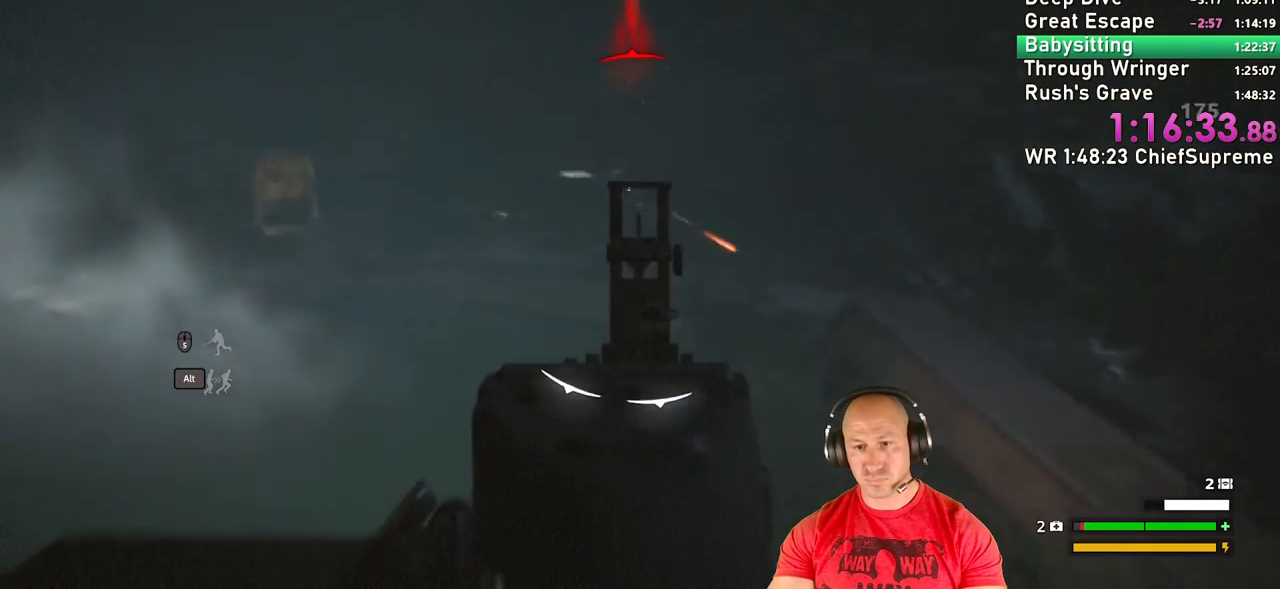
{"keys": [], "mouse": ["right"], "events": []}
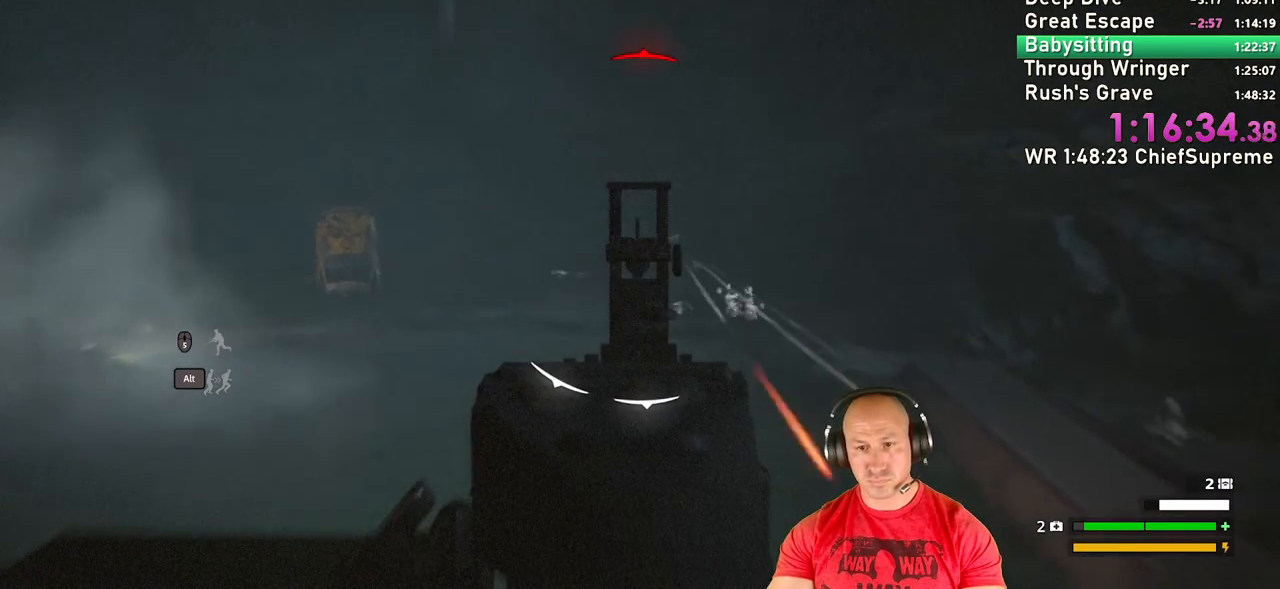
{"keys": [], "mouse": ["left", "right"], "events": [[167, "mouse_left", "down"]]}
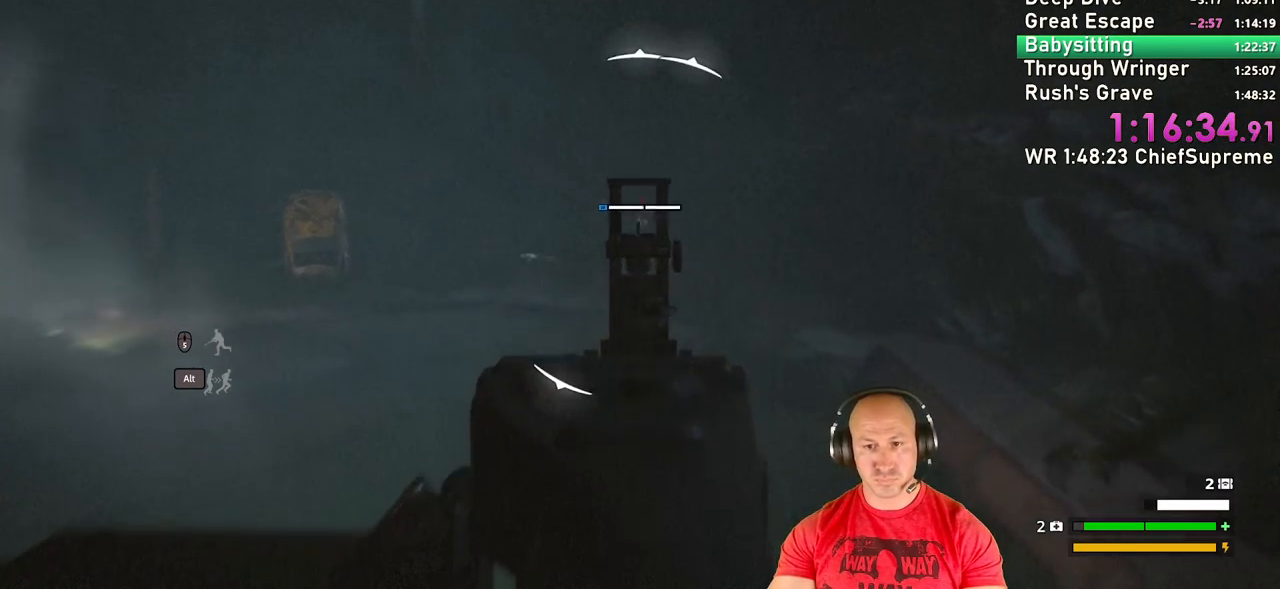
{"keys": [], "mouse": ["left", "right"], "events": []}
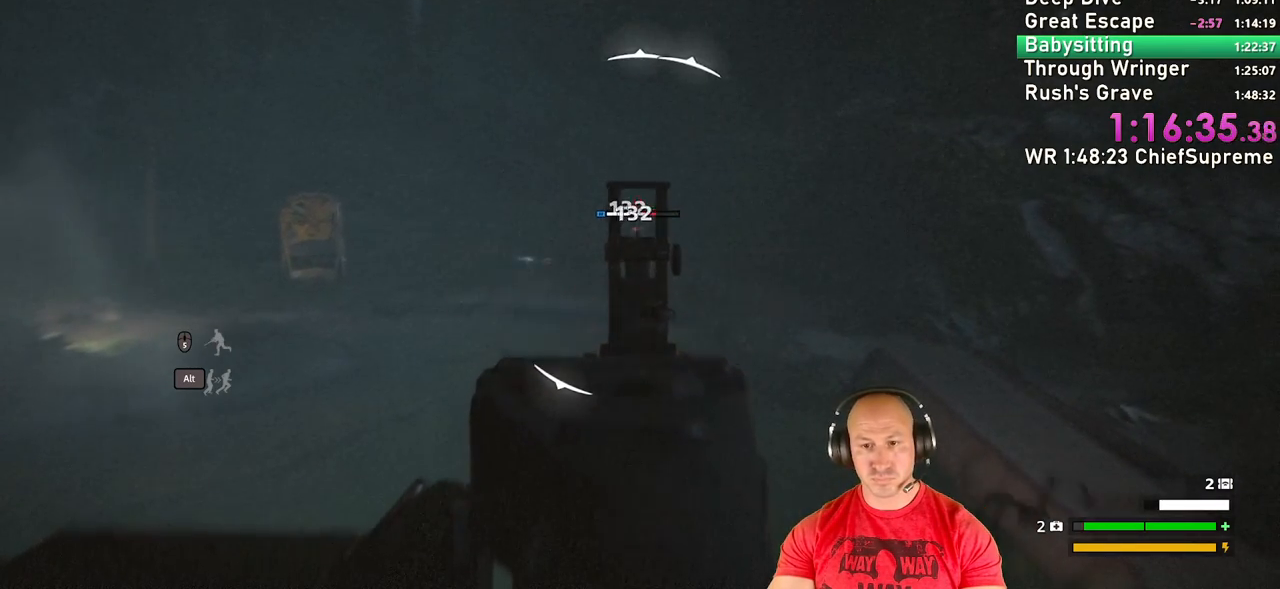
{"keys": [], "mouse": ["left", "right"], "events": []}
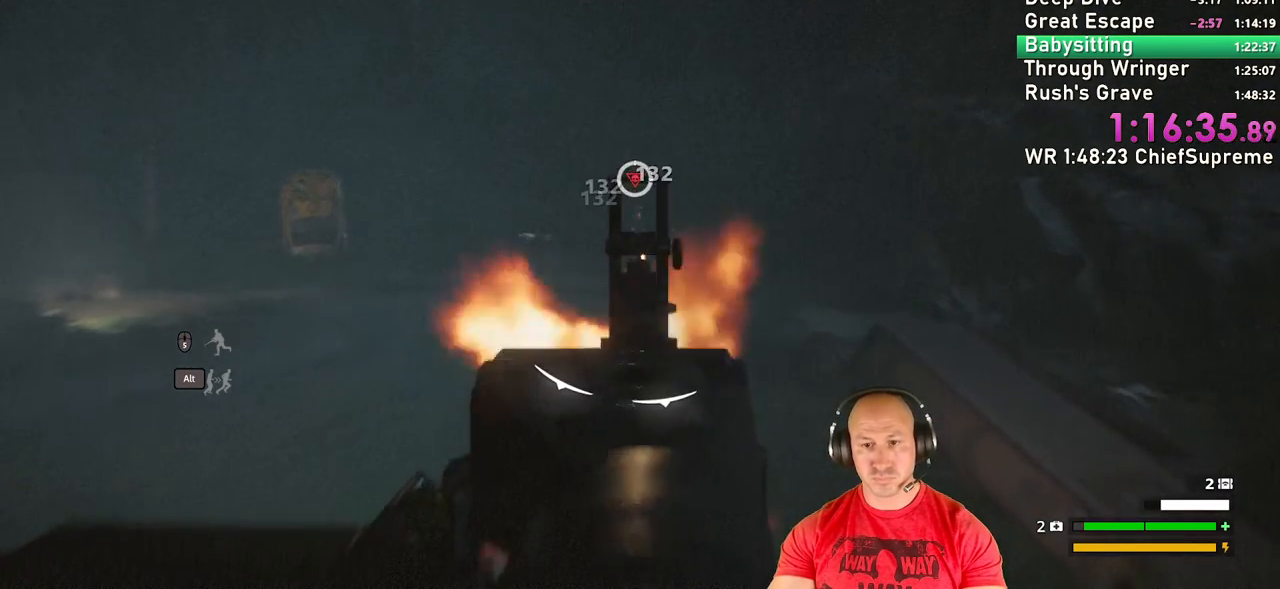
{"keys": [], "mouse": ["left", "right"], "events": []}
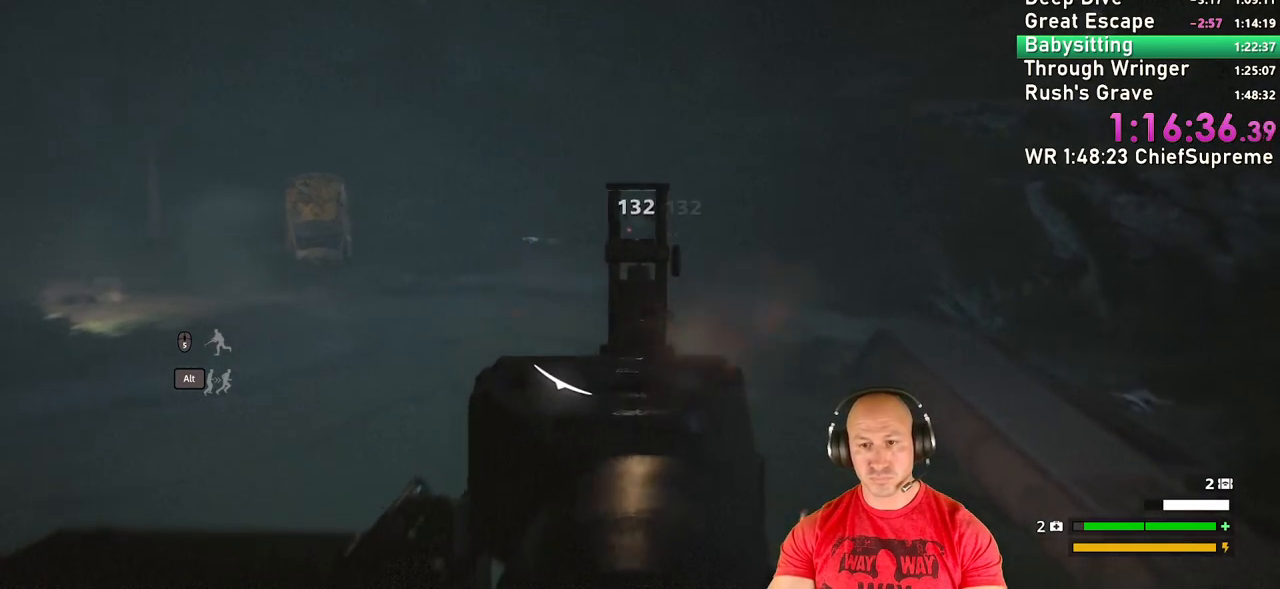
{"keys": [], "mouse": ["right"], "events": [[100, "mouse_left", "up"]]}
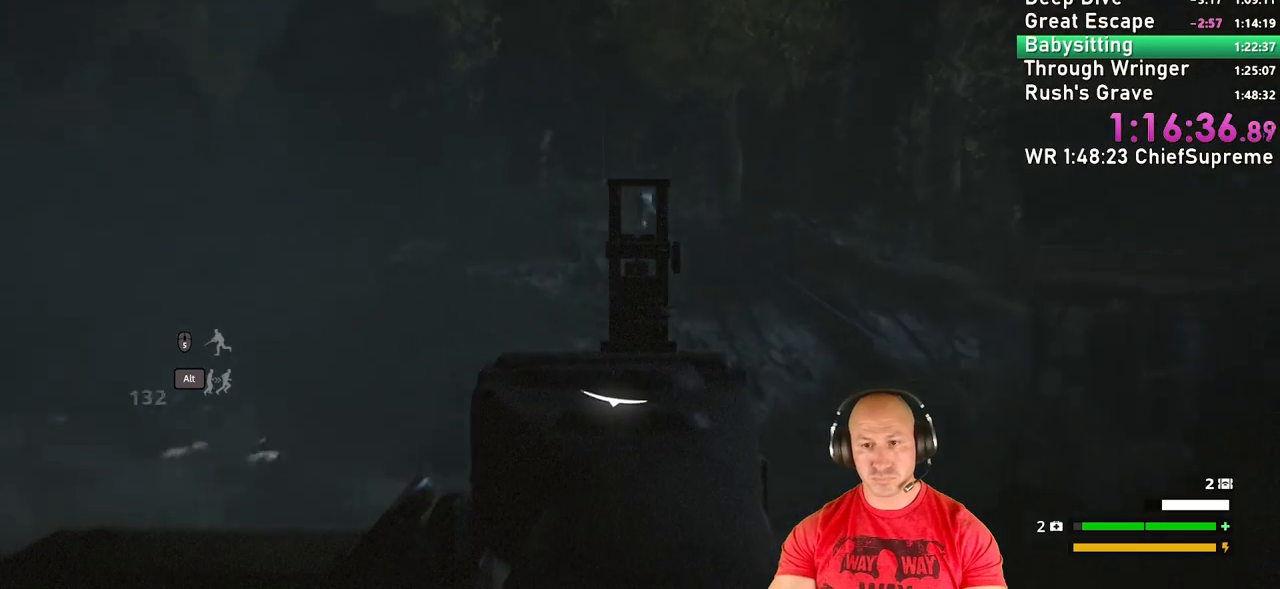
{"keys": [], "mouse": ["left", "right"], "events": [[434, "mouse_left", "down"]]}
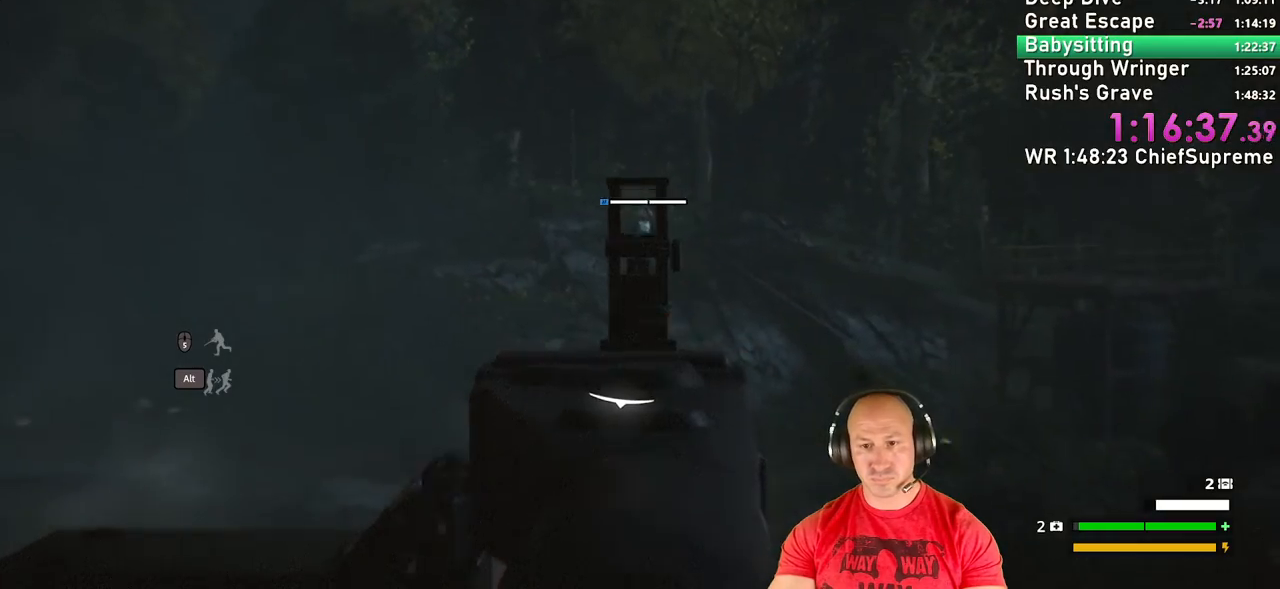
{"keys": [], "mouse": ["left", "right"], "events": []}
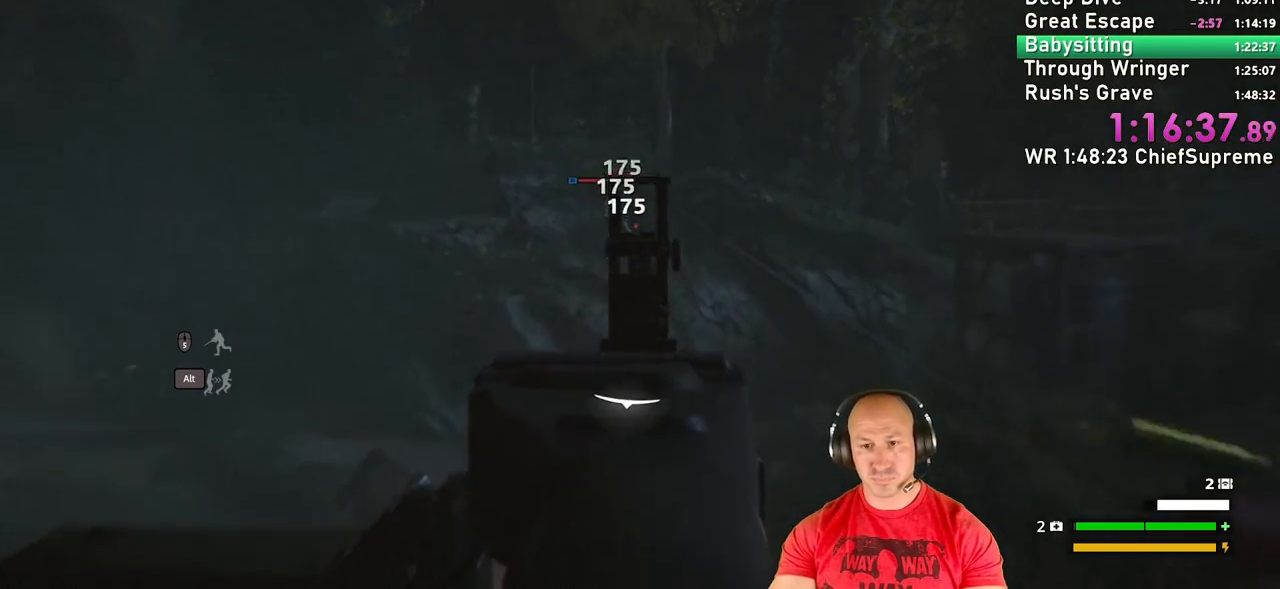
{"keys": [], "mouse": ["right"], "events": [[417, "mouse_left", "up"]]}
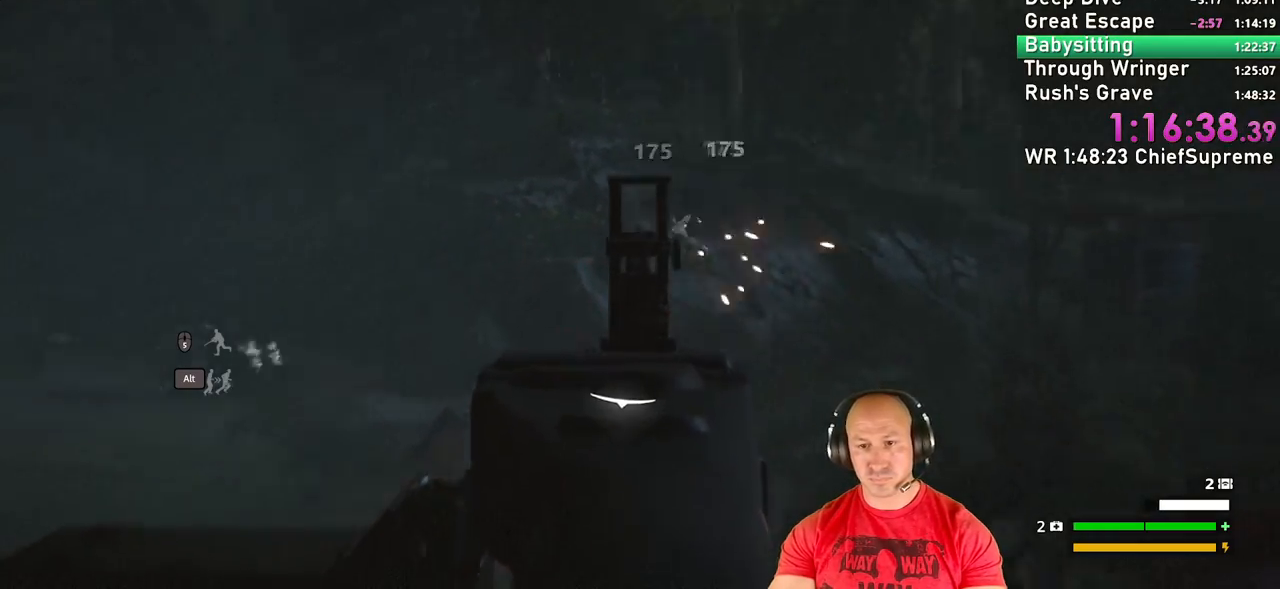
{"keys": [], "mouse": [], "events": [[500, "mouse_right", "up"]]}
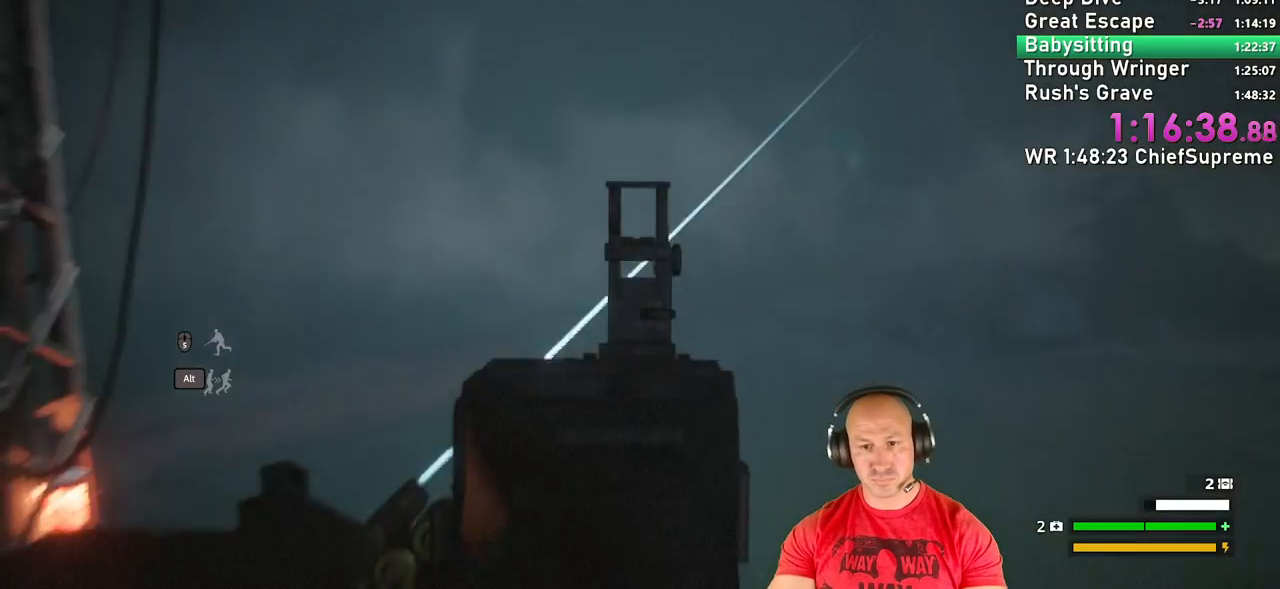
{"keys": ["a", "s"], "mouse": [], "events": [[34, "e", "down"], [167, "e", "up"], [250, "s", "down"], [400, "a", "down"]]}
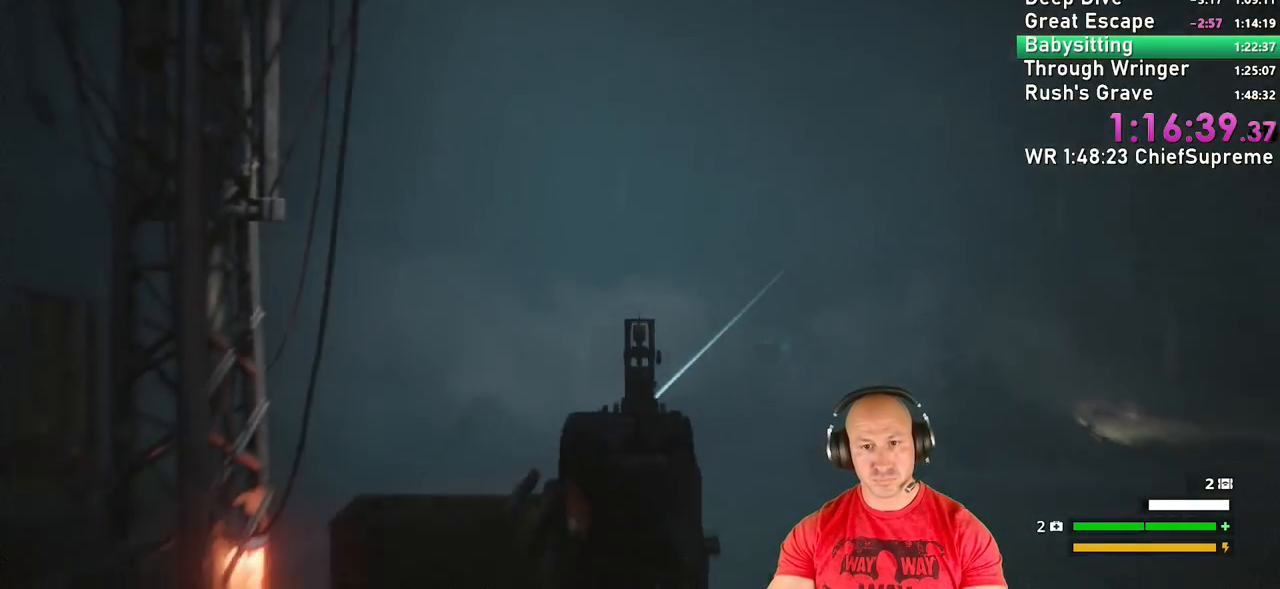
{"keys": ["a", "w"], "mouse": [], "events": [[100, "s", "up"], [267, "shift", "down"], [267, "w", "down"], [467, "shift", "up"]]}
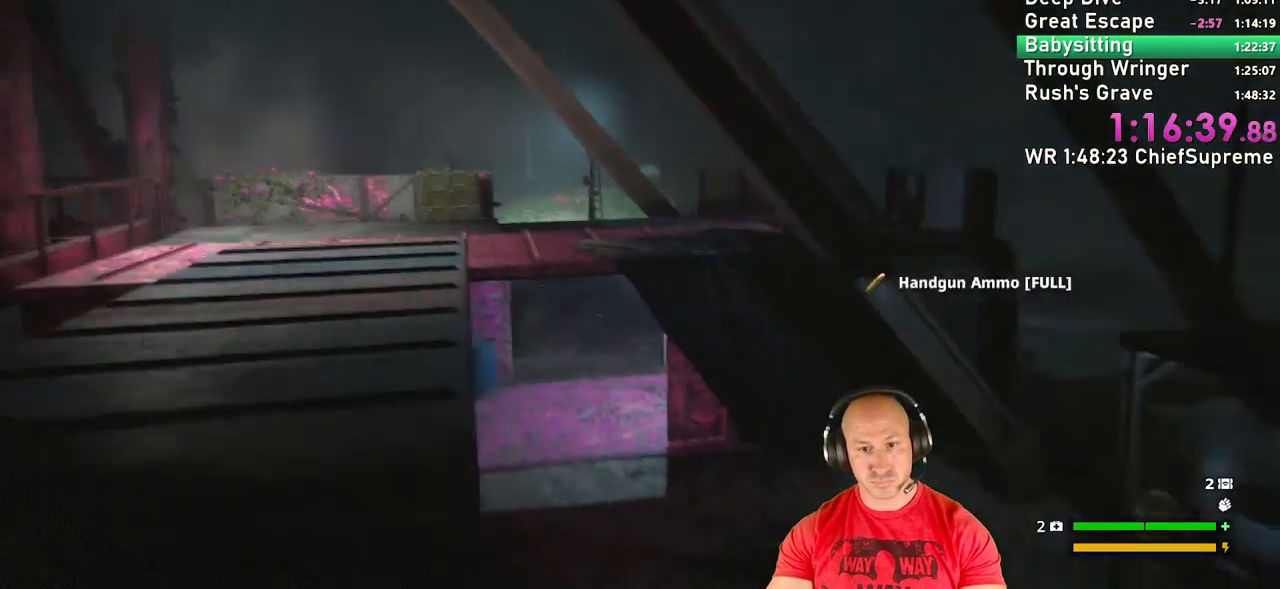
{"keys": ["w"], "mouse": [], "events": [[100, "a", "up"], [300, "space", "down"], [434, "space", "up"]]}
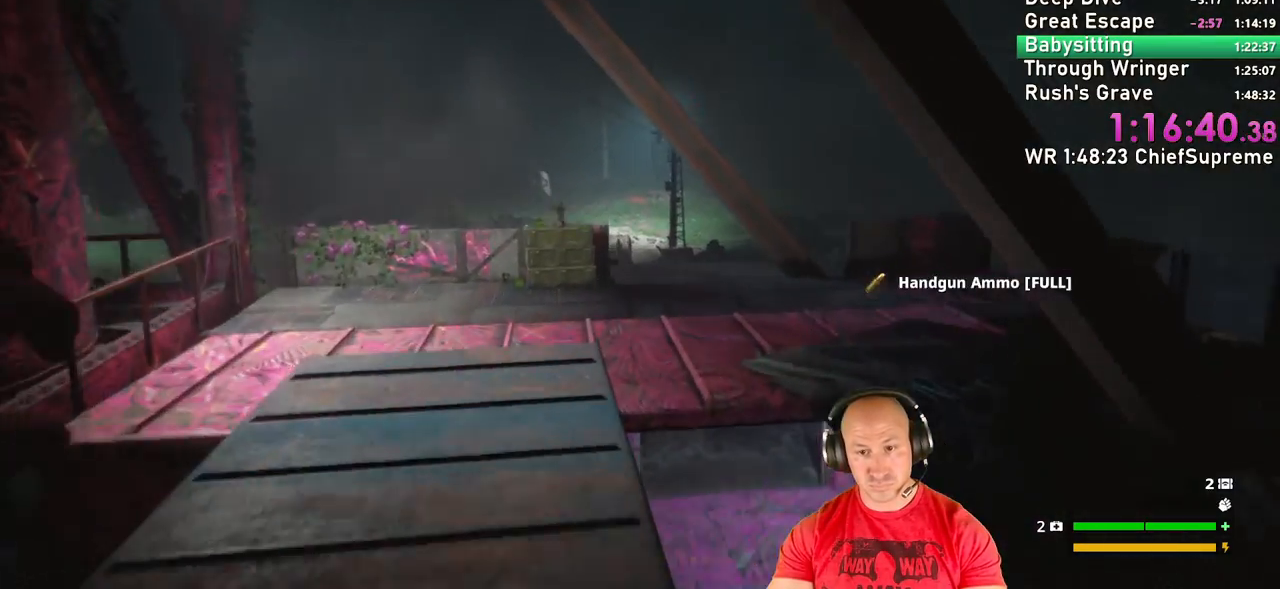
{"keys": ["w"], "mouse": [], "events": [[367, "shift", "down"], [500, "shift", "up"]]}
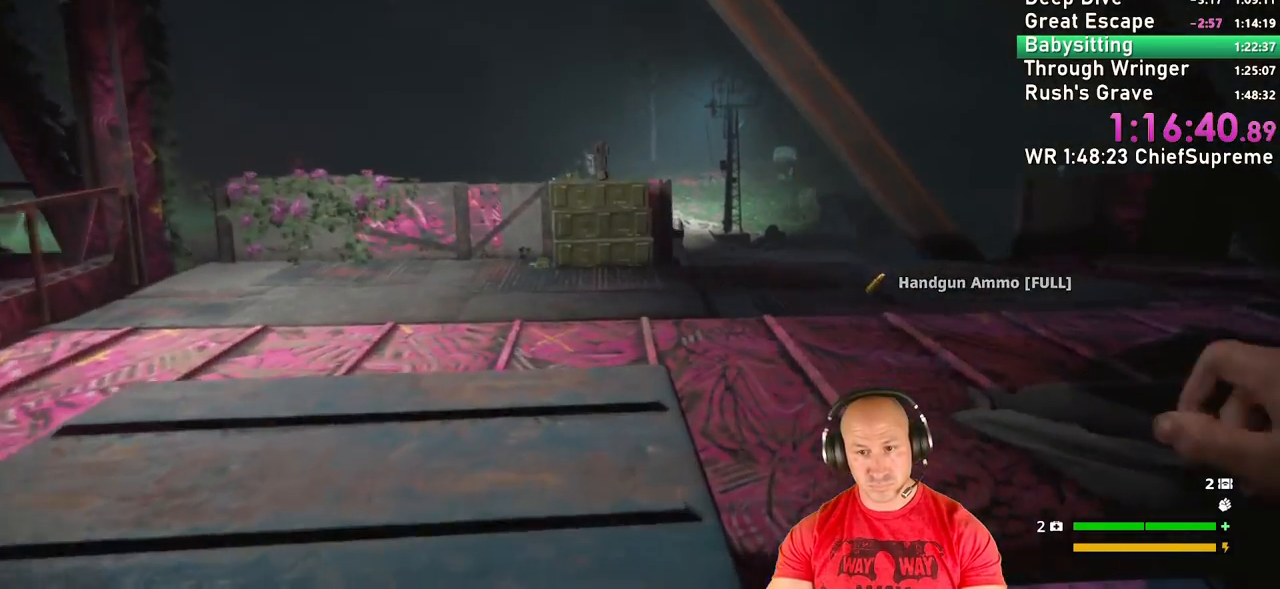
{"keys": ["shift", "w"], "mouse": [], "events": [[150, "shift", "down"], [234, "shift", "up"], [384, "shift", "down"]]}
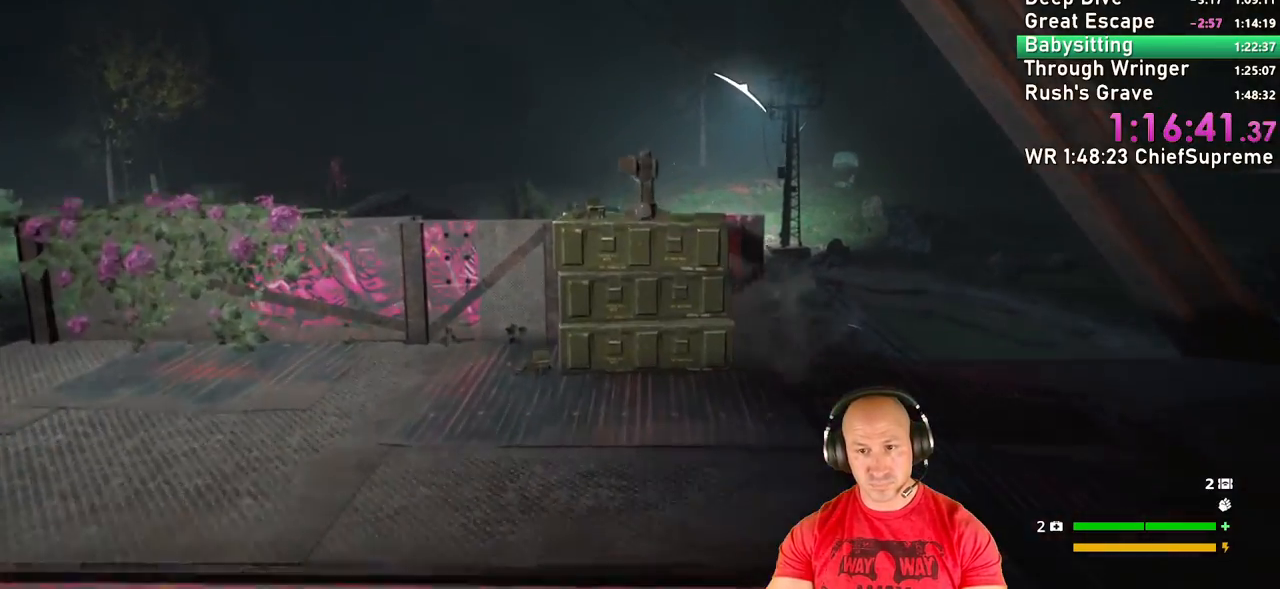
{"keys": ["w"], "mouse": [], "events": [[17, "shift", "up"], [100, "shift", "down"], [250, "shift", "up"]]}
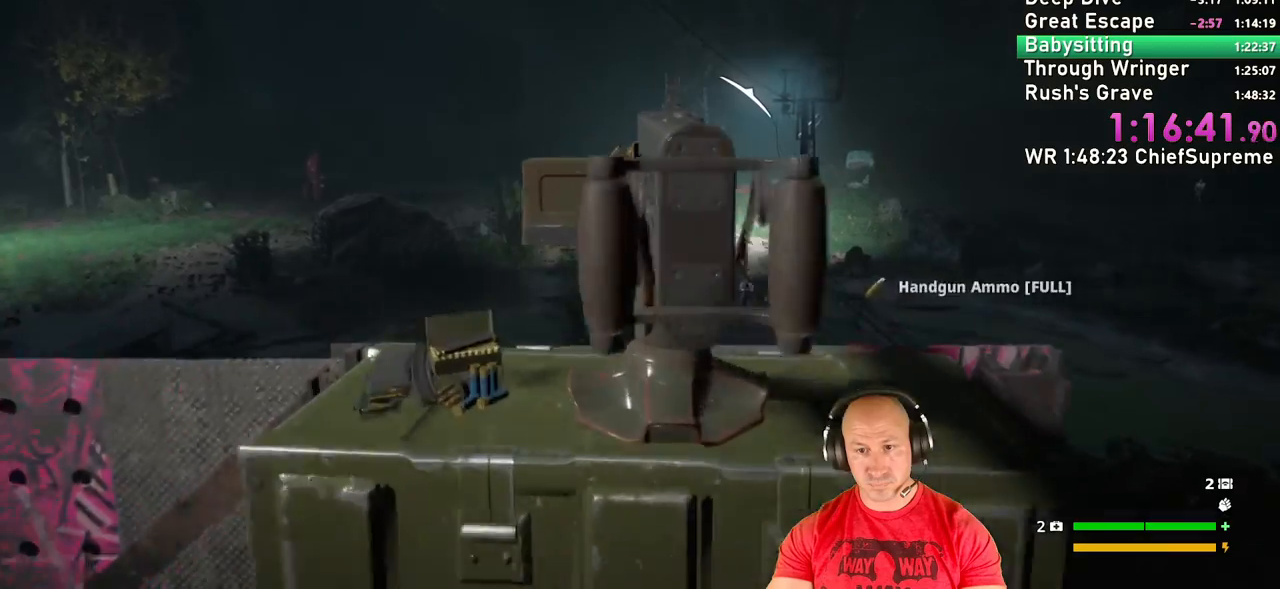
{"keys": [], "mouse": [], "events": [[34, "e", "down"], [84, "e", "up"], [84, "w", "up"], [167, "e", "down"], [217, "e", "up"]]}
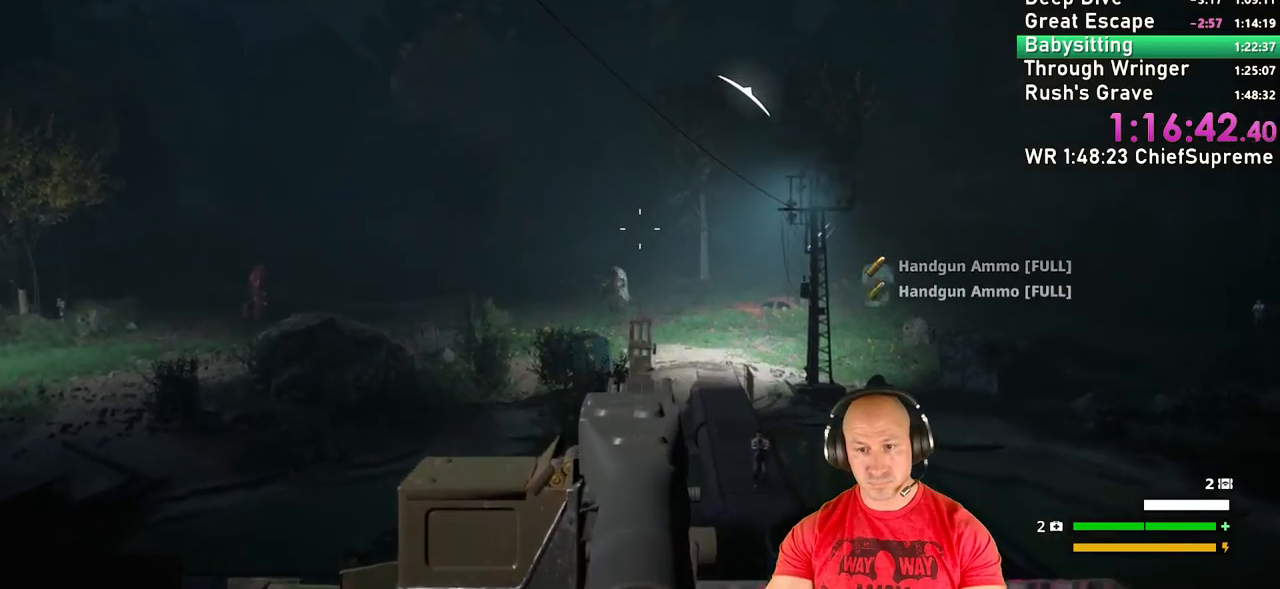
{"keys": [], "mouse": [], "events": []}
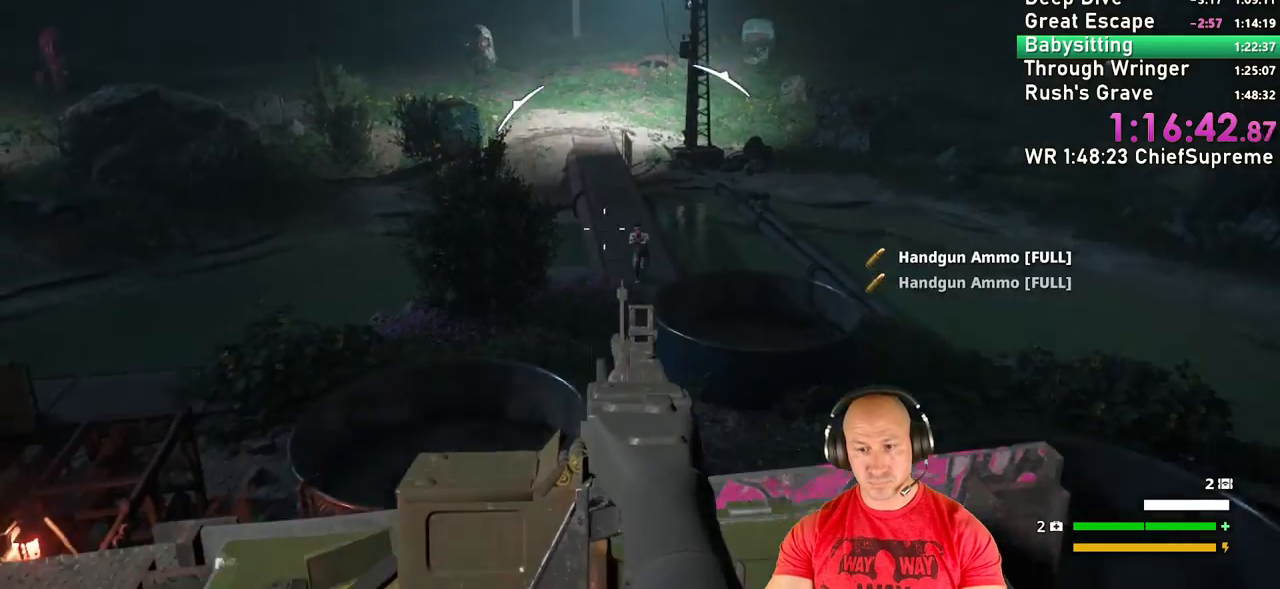
{"keys": [], "mouse": ["left", "right"], "events": [[200, "mouse_right", "down"], [350, "mouse_left", "down"]]}
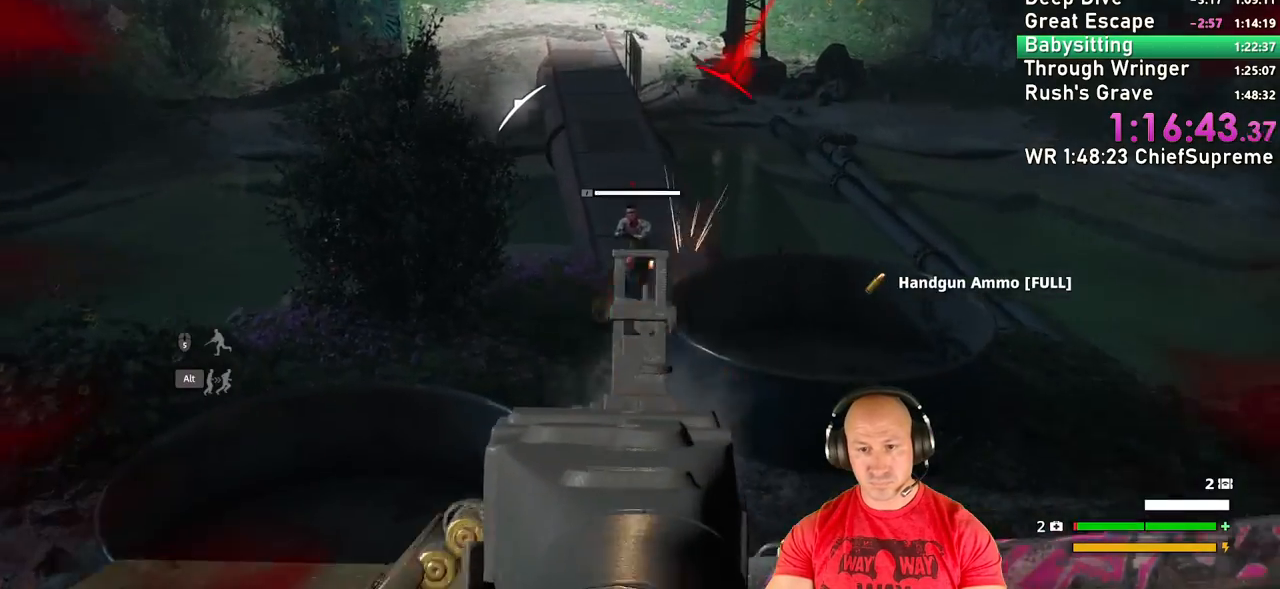
{"keys": [], "mouse": ["left", "right"], "events": []}
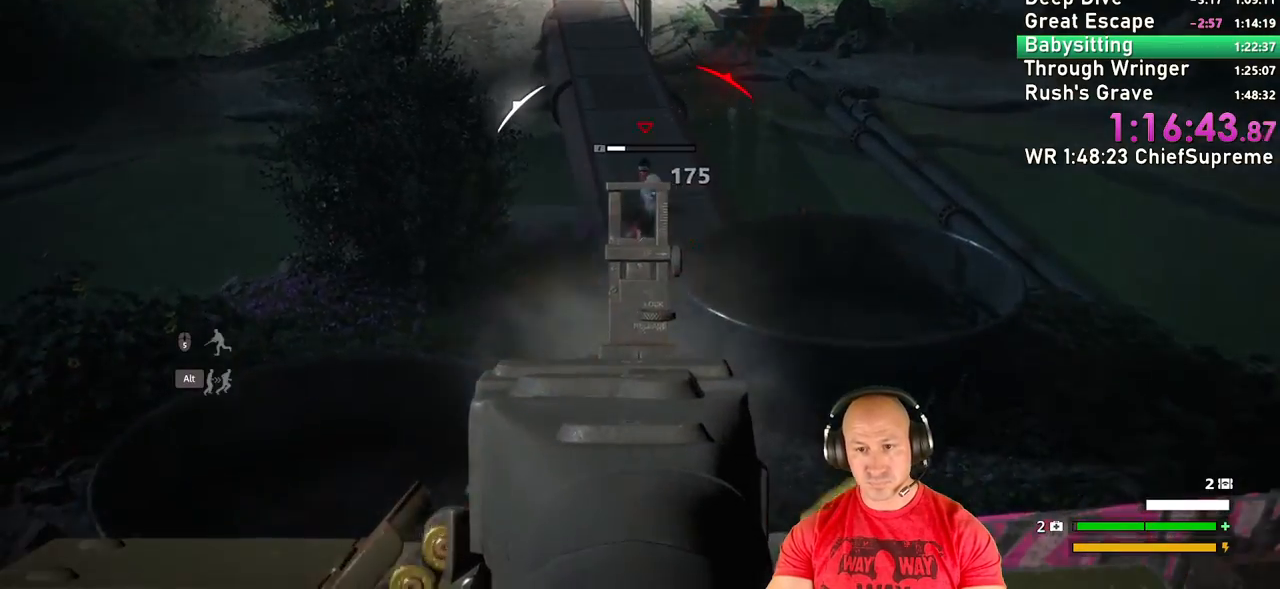
{"keys": [], "mouse": ["right"], "events": [[467, "mouse_left", "up"]]}
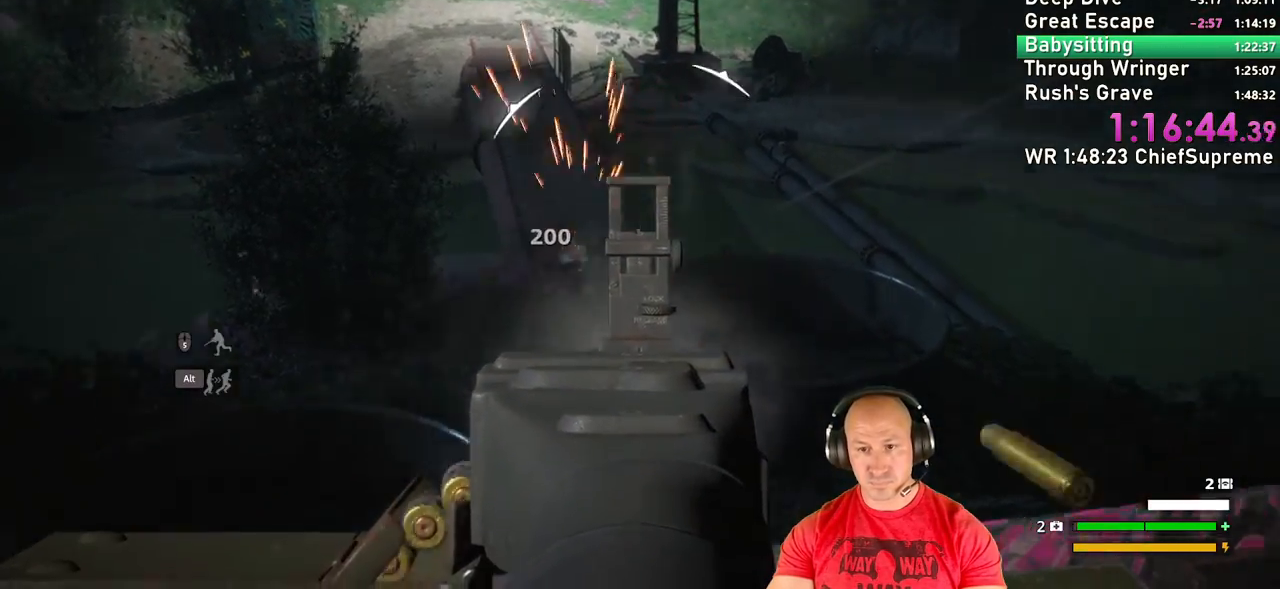
{"keys": [], "mouse": ["right"], "events": []}